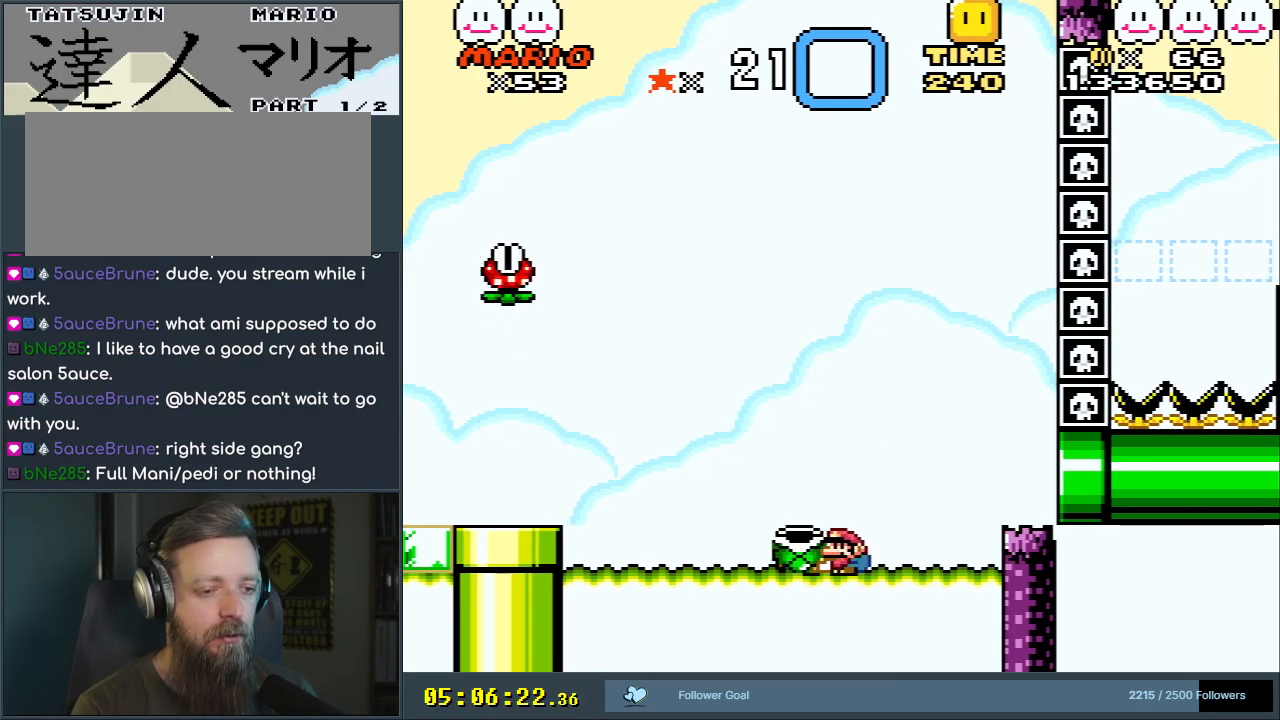
Gameplay with a controller (Nintendo layout); each line is a JSON object with the inputs held at the frame after it. "events" lists button and stick changes between this image and that frame as [ms after this image, input, new state], when the widget could be followed in between. Not read: L3 R3.
{"buttons": ["Y", "DPAD_RIGHT"], "events": [[50, "DPAD_RIGHT", "down"], [100, "DPAD_DOWN", "up"], [133, "Y", "down"]]}
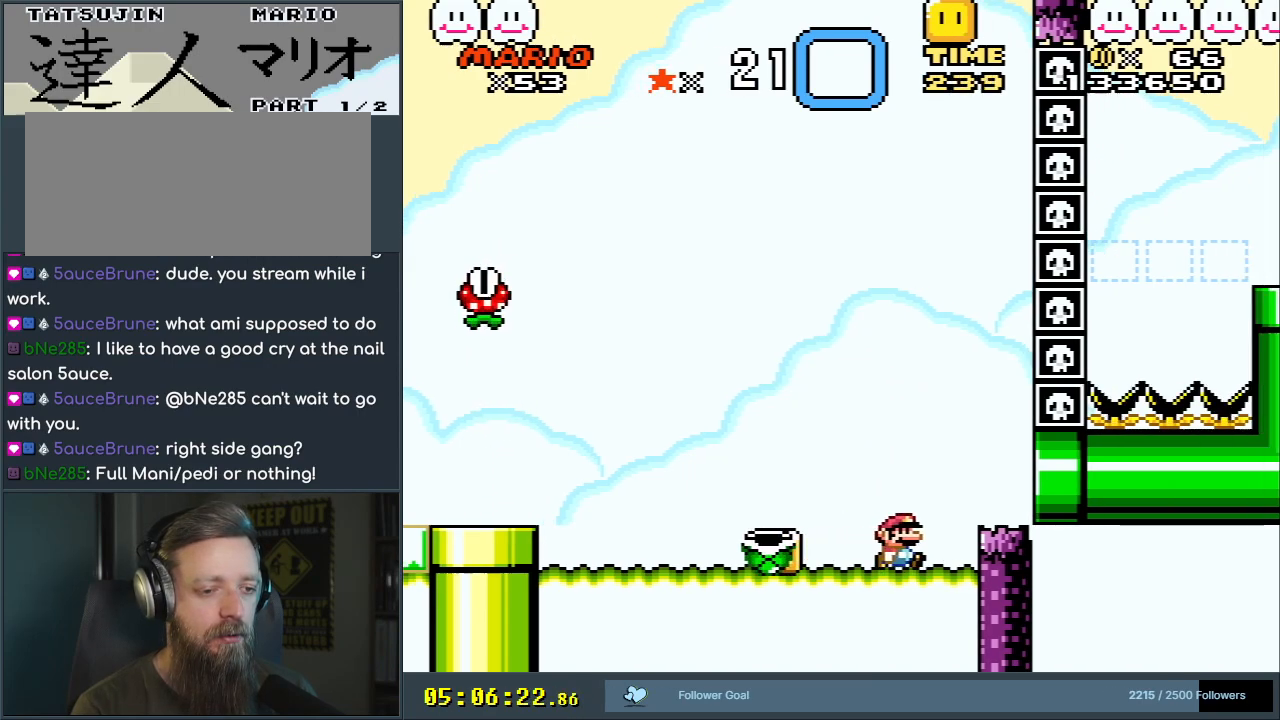
{"buttons": ["Y", "DPAD_LEFT"], "events": [[67, "DPAD_RIGHT", "up"], [167, "DPAD_LEFT", "down"]]}
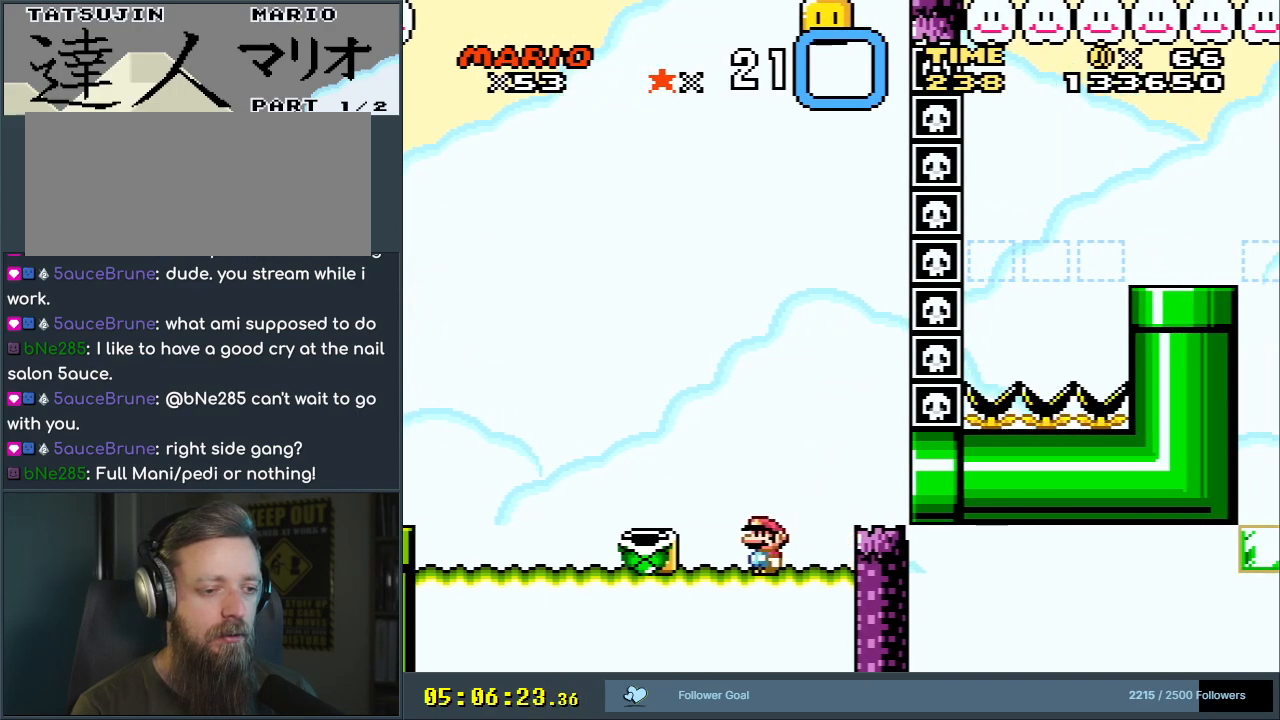
{"buttons": ["B", "Y", "DPAD_RIGHT"], "events": [[267, "B", "down"], [350, "DPAD_LEFT", "up"], [400, "DPAD_RIGHT", "down"]]}
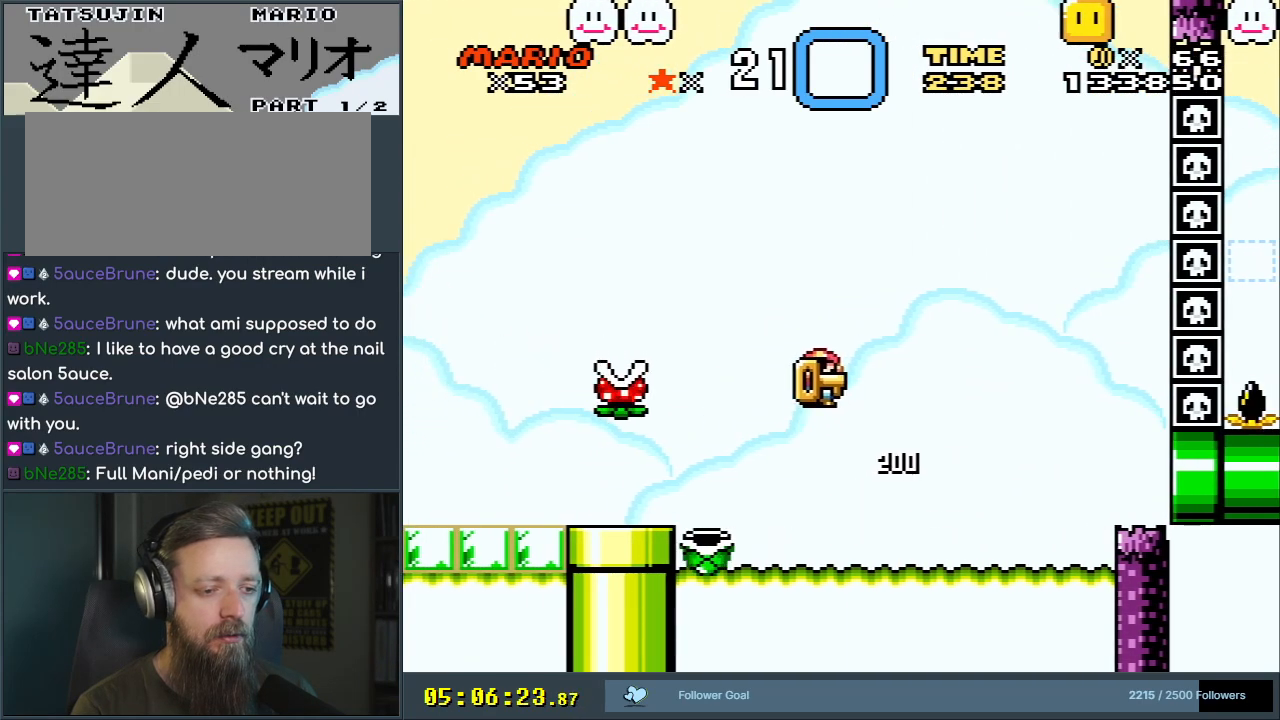
{"buttons": ["Y"], "events": [[300, "DPAD_RIGHT", "up"], [350, "DPAD_LEFT", "down"], [417, "B", "up"], [500, "DPAD_LEFT", "up"]]}
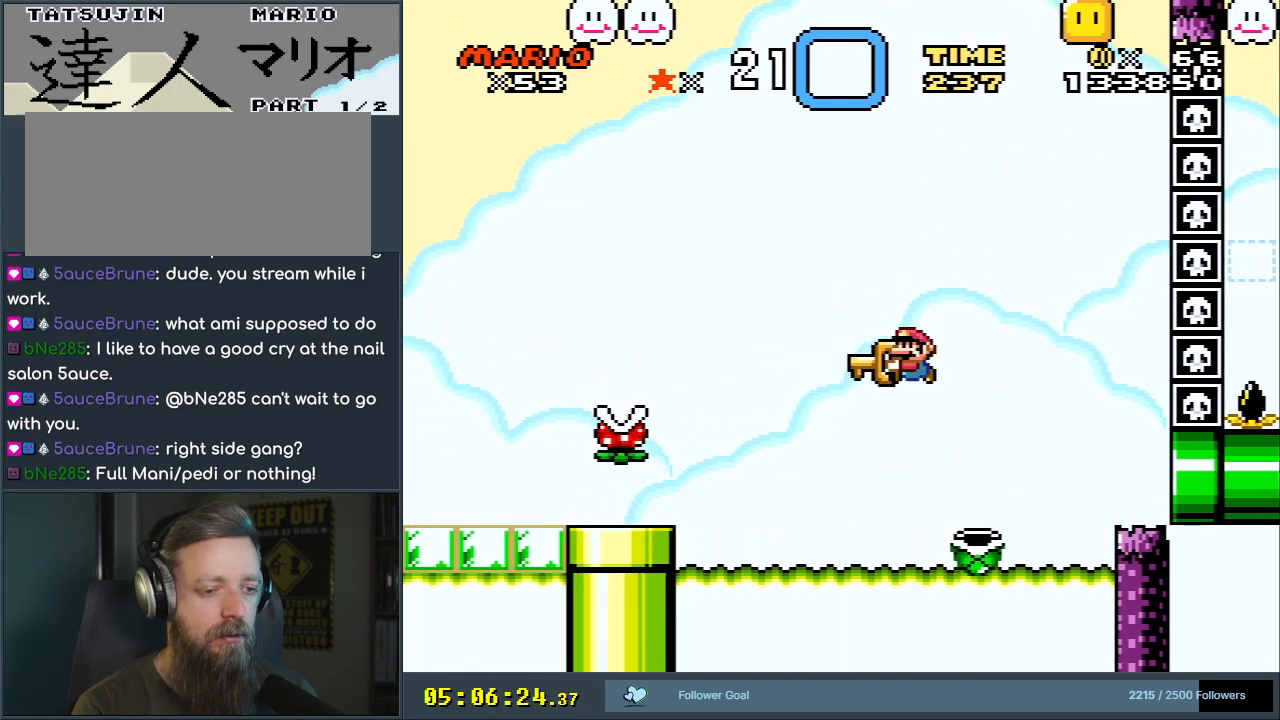
{"buttons": ["Y", "DPAD_LEFT"], "events": [[283, "B", "down"], [300, "DPAD_LEFT", "down"], [367, "B", "up"]]}
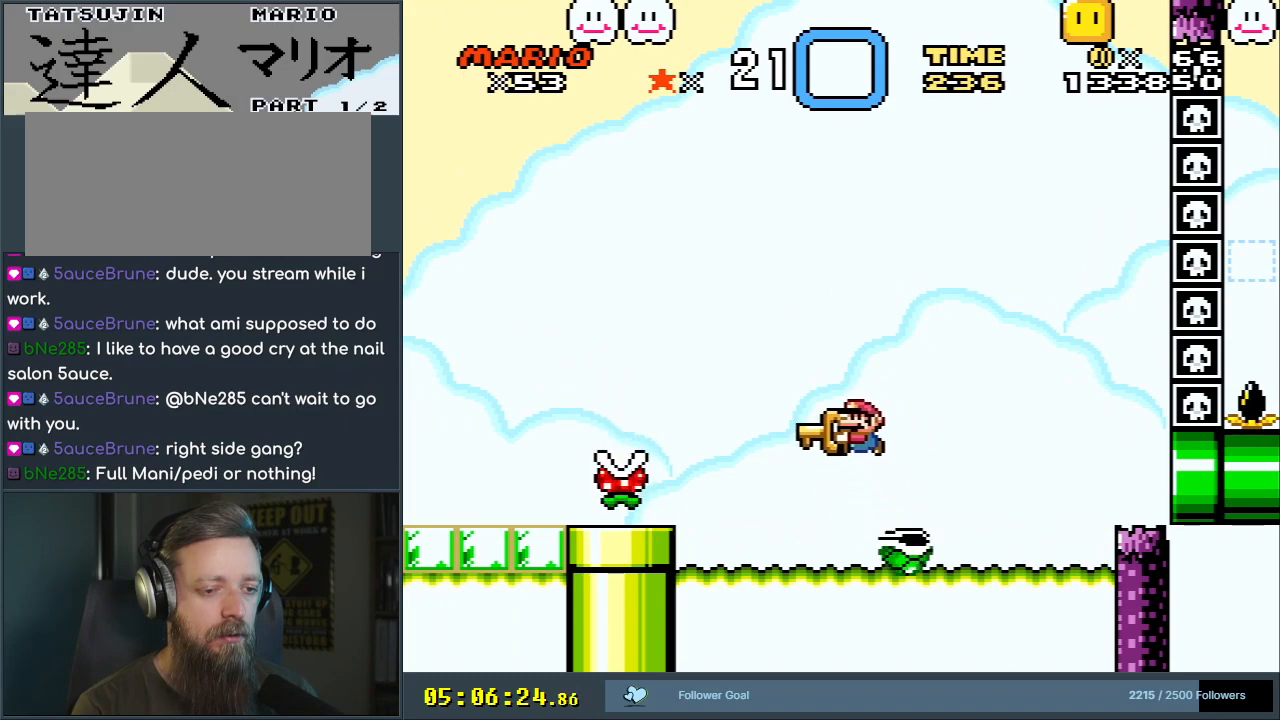
{"buttons": ["Y", "DPAD_RIGHT"], "events": [[50, "DPAD_LEFT", "up"], [233, "B", "down"], [250, "DPAD_RIGHT", "down"], [450, "B", "up"]]}
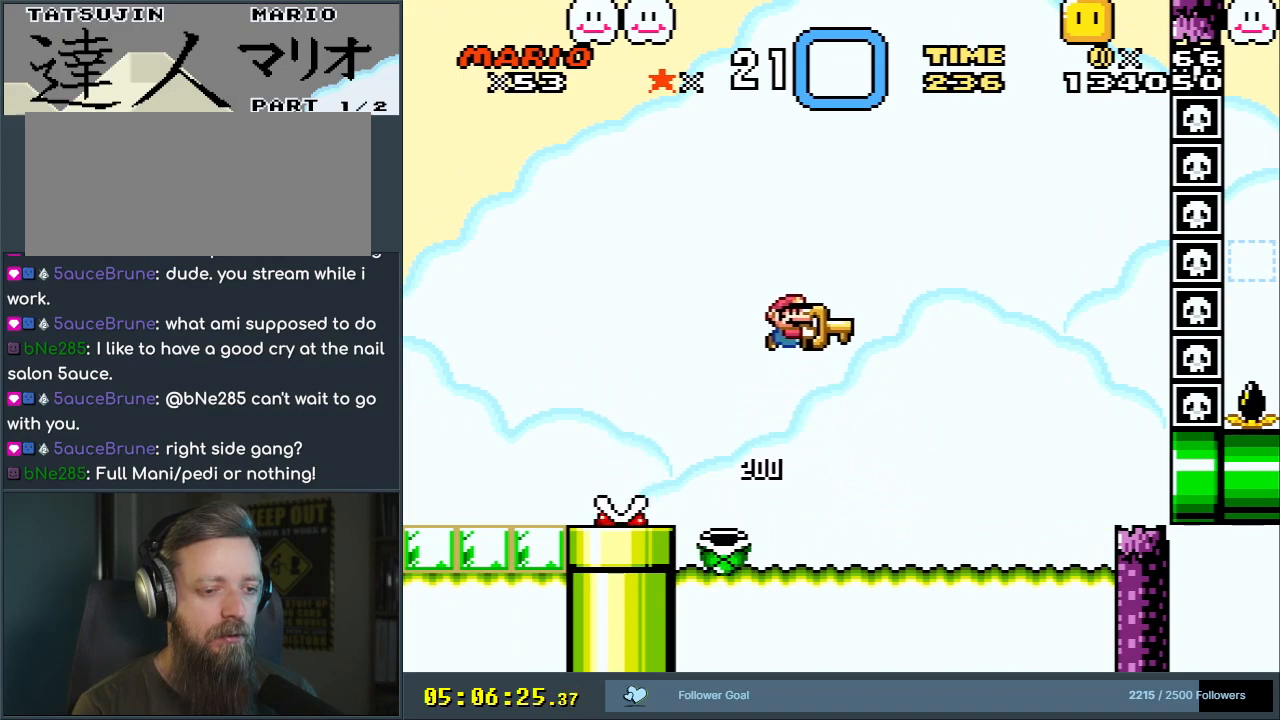
{"buttons": ["Y", "DPAD_RIGHT"], "events": [[17, "DPAD_RIGHT", "up"], [250, "DPAD_LEFT", "down"], [367, "DPAD_LEFT", "up"], [467, "DPAD_RIGHT", "down"]]}
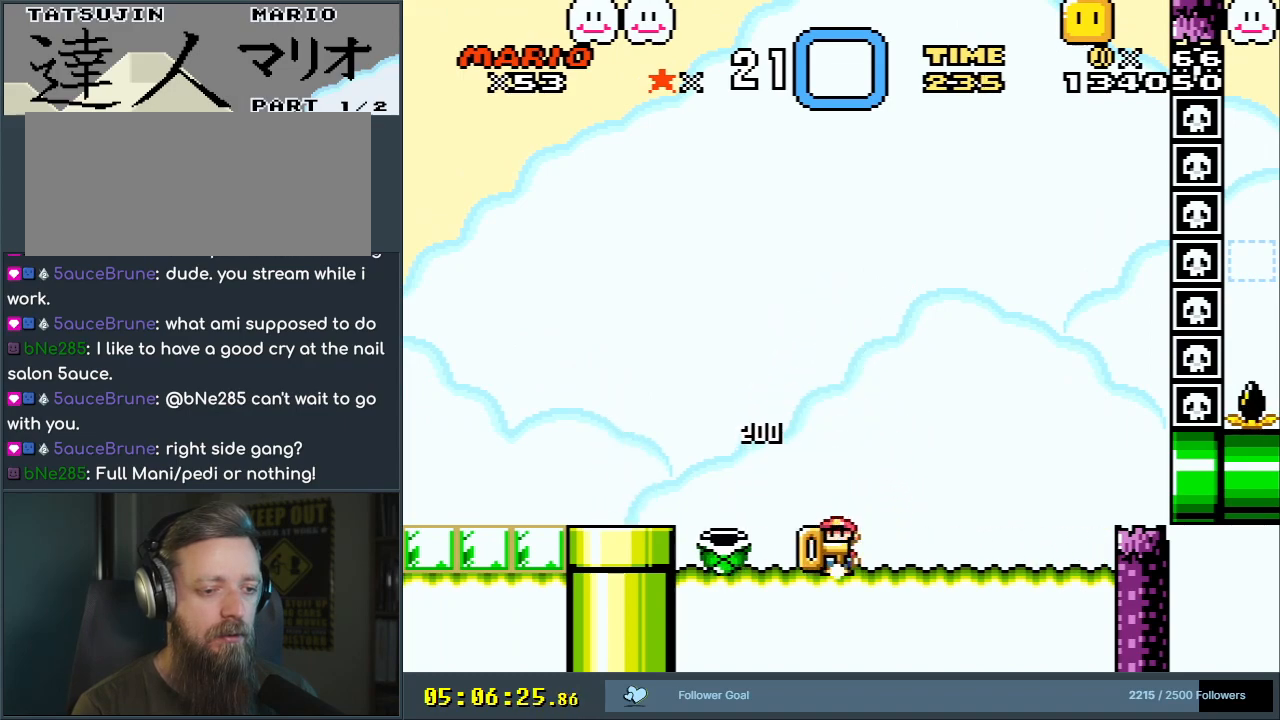
{"buttons": ["Y", "DPAD_LEFT"], "events": [[50, "B", "down"], [117, "DPAD_DOWN", "down"], [117, "DPAD_RIGHT", "up"], [183, "Y", "up"], [267, "DPAD_LEFT", "down"], [300, "DPAD_DOWN", "up"], [367, "B", "up"], [367, "Y", "down"]]}
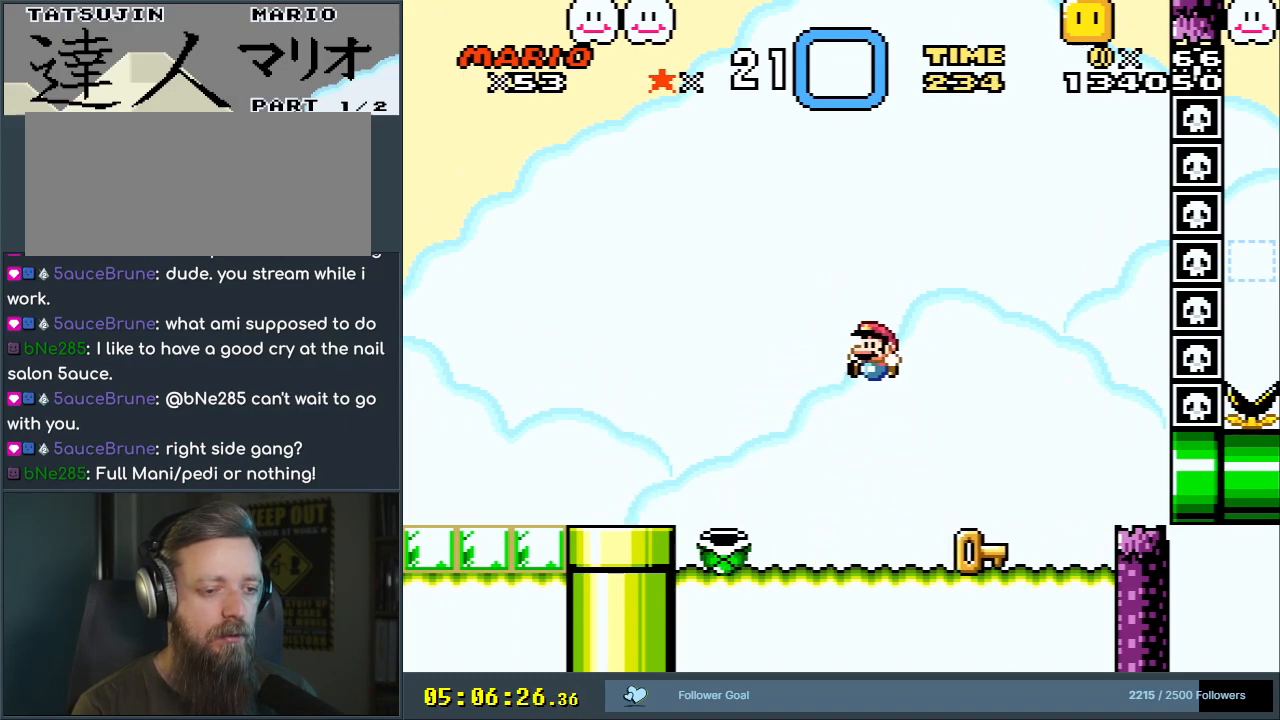
{"buttons": ["Y", "DPAD_RIGHT"], "events": [[217, "DPAD_LEFT", "up"], [333, "DPAD_RIGHT", "down"]]}
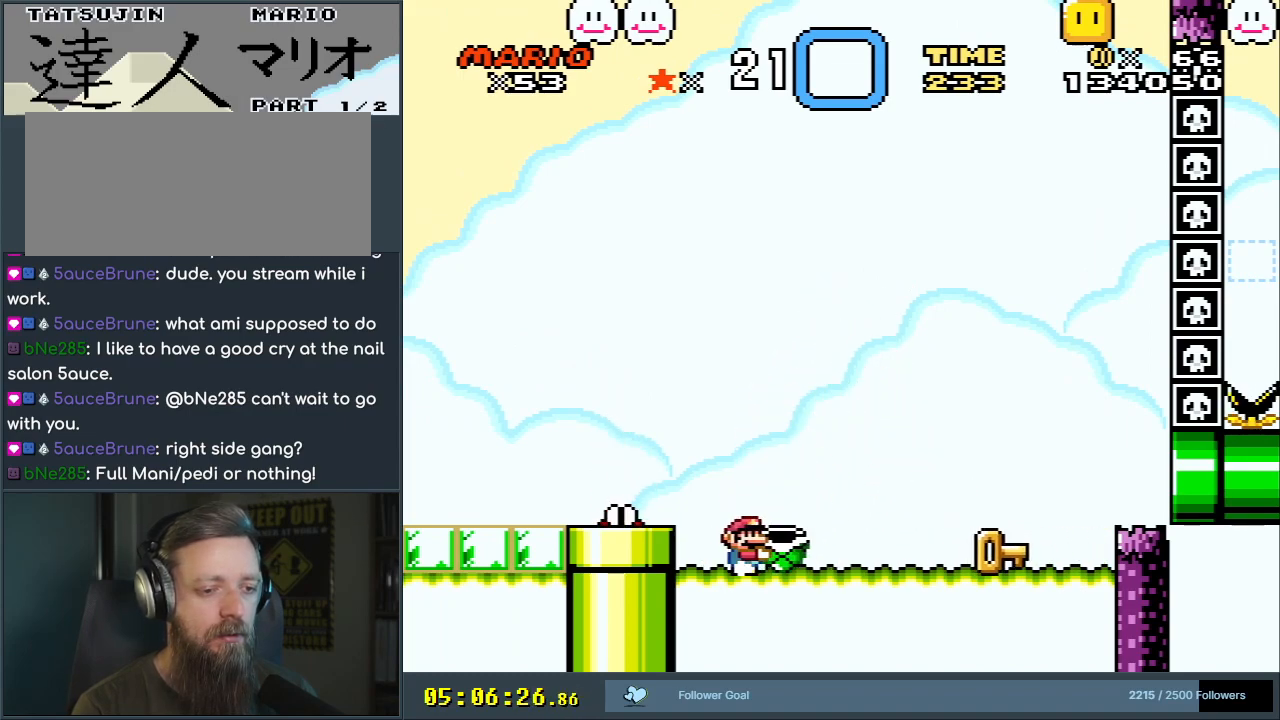
{"buttons": ["Y", "DPAD_RIGHT"], "events": []}
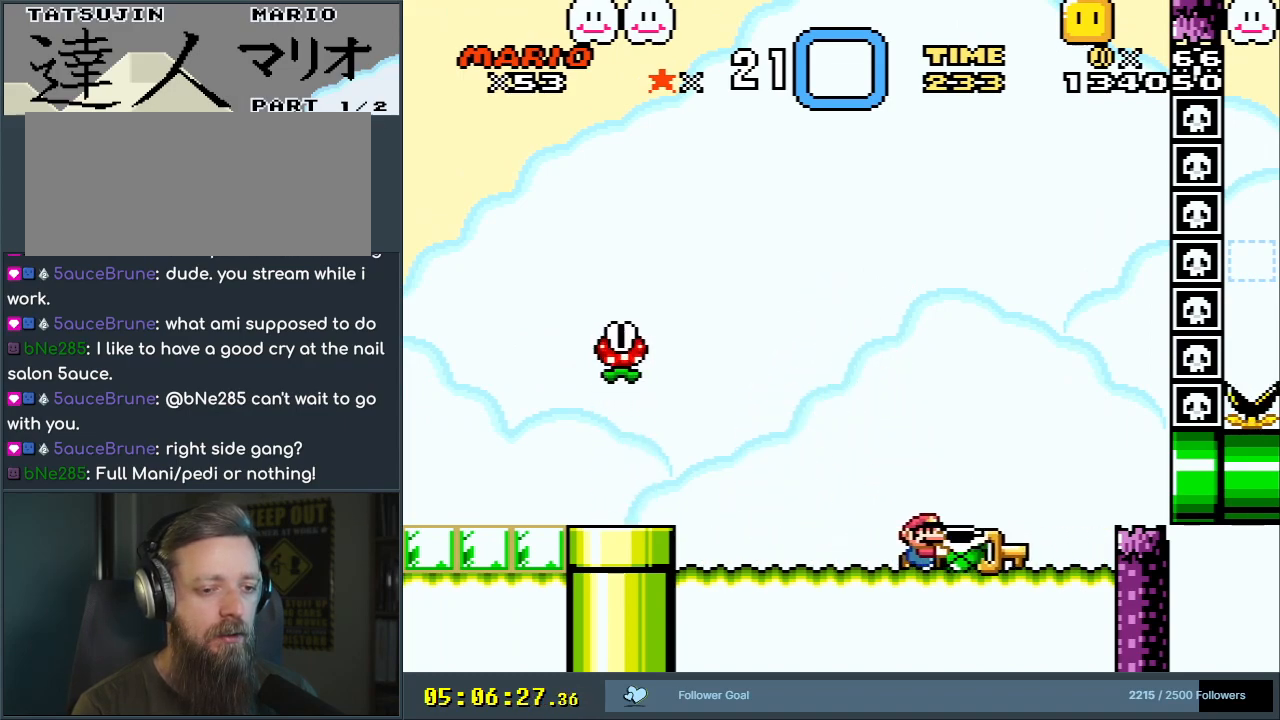
{"buttons": ["Y", "DPAD_LEFT"], "events": [[67, "DPAD_RIGHT", "up"], [200, "DPAD_DOWN", "down"], [383, "Y", "up"], [400, "DPAD_LEFT", "down"], [417, "DPAD_DOWN", "up"], [483, "Y", "down"]]}
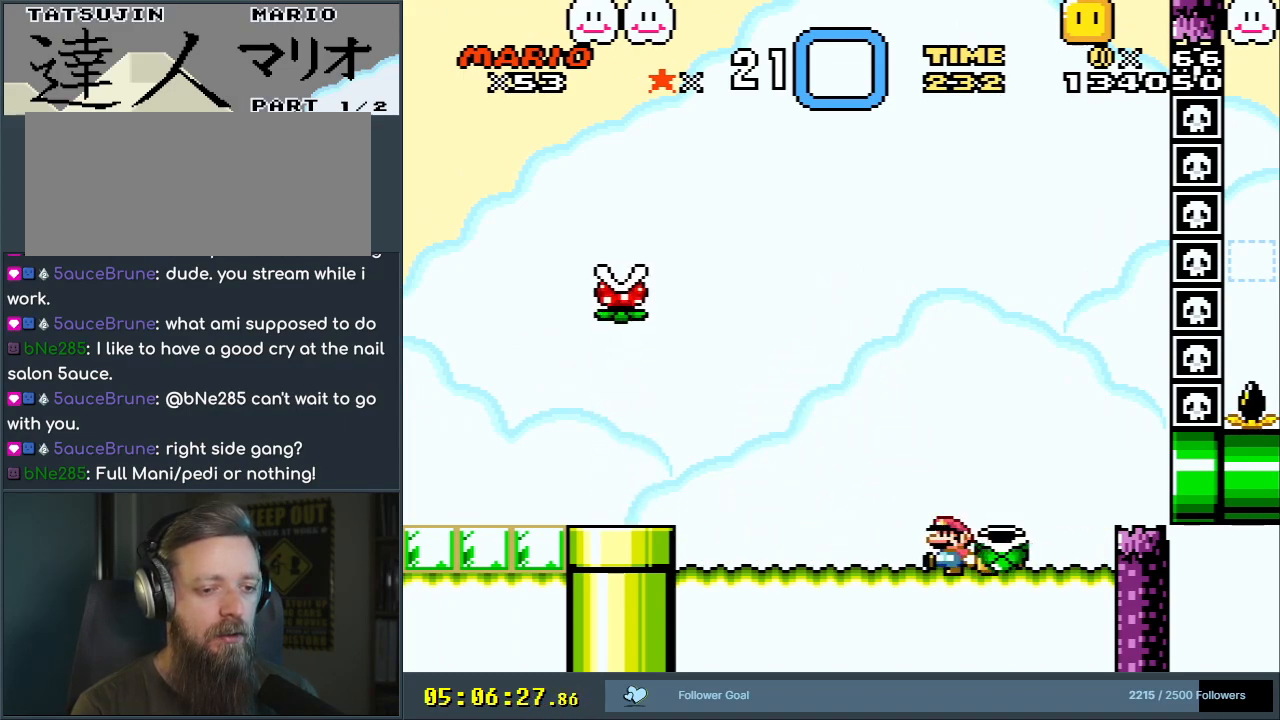
{"buttons": ["Y"], "events": [[433, "DPAD_LEFT", "up"]]}
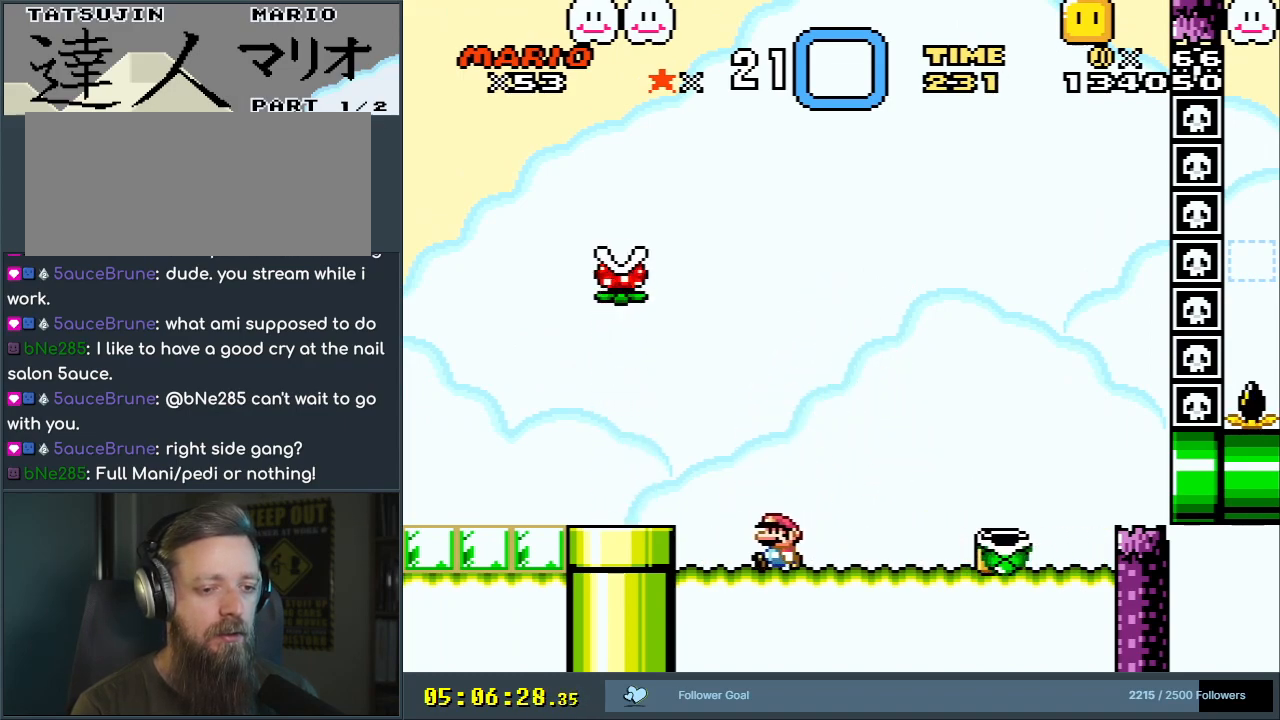
{"buttons": ["Y", "DPAD_RIGHT"], "events": [[17, "DPAD_RIGHT", "down"]]}
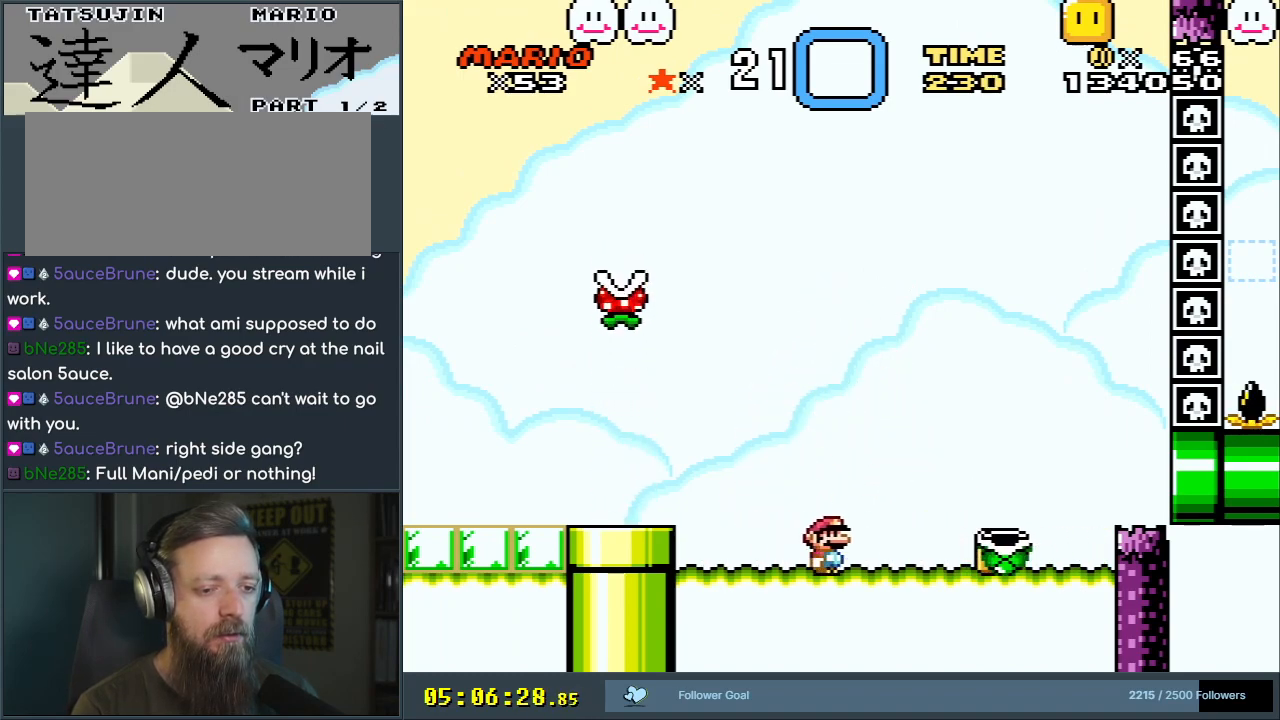
{"buttons": ["B", "Y", "DPAD_LEFT"], "events": [[267, "B", "down"], [367, "DPAD_RIGHT", "up"], [400, "DPAD_UP", "down"], [417, "DPAD_UP", "up"], [433, "DPAD_LEFT", "down"]]}
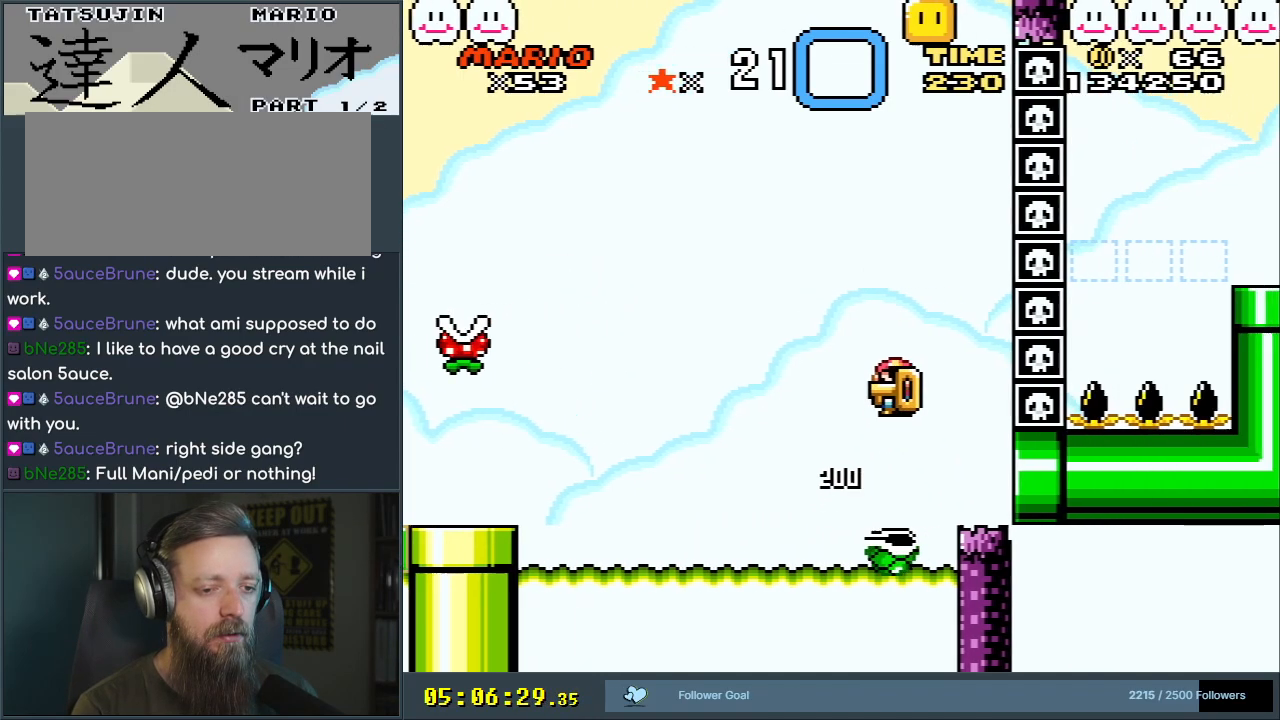
{"buttons": ["Y", "DPAD_RIGHT"], "events": [[117, "DPAD_LEFT", "up"], [350, "B", "up"], [450, "DPAD_RIGHT", "down"]]}
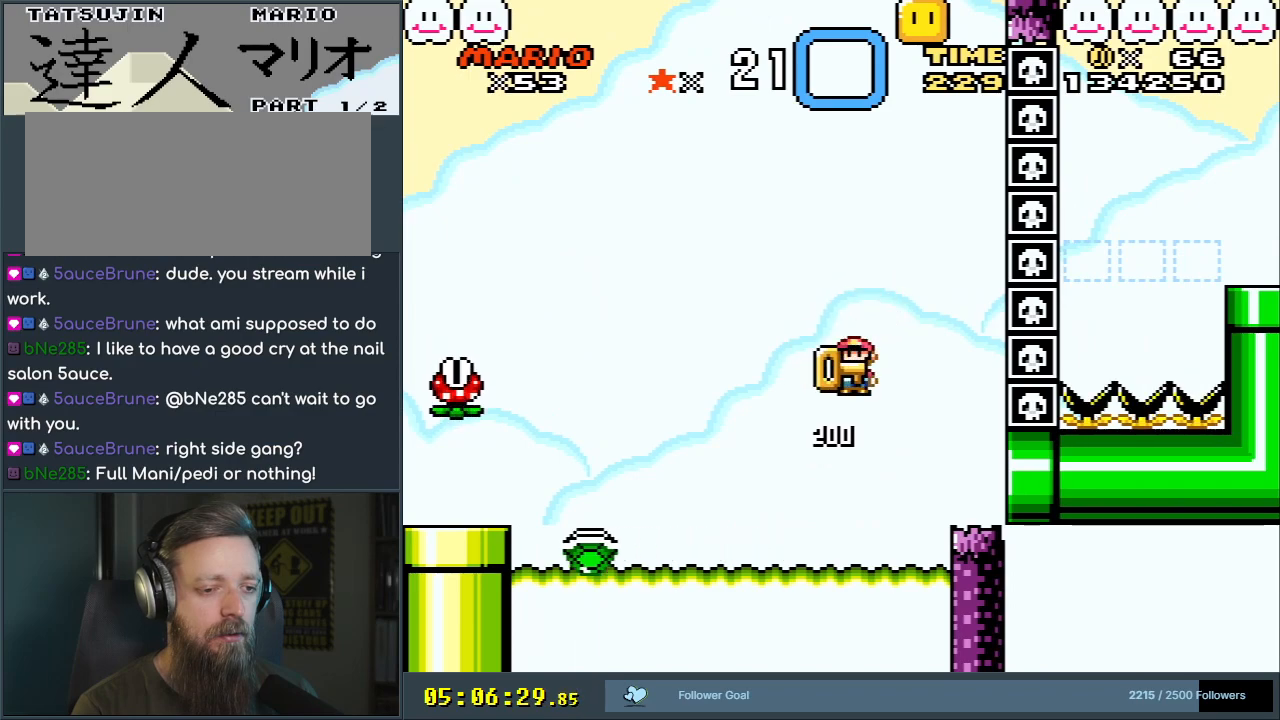
{"buttons": ["Y"], "events": [[67, "DPAD_RIGHT", "up"], [300, "B", "down"], [367, "B", "up"]]}
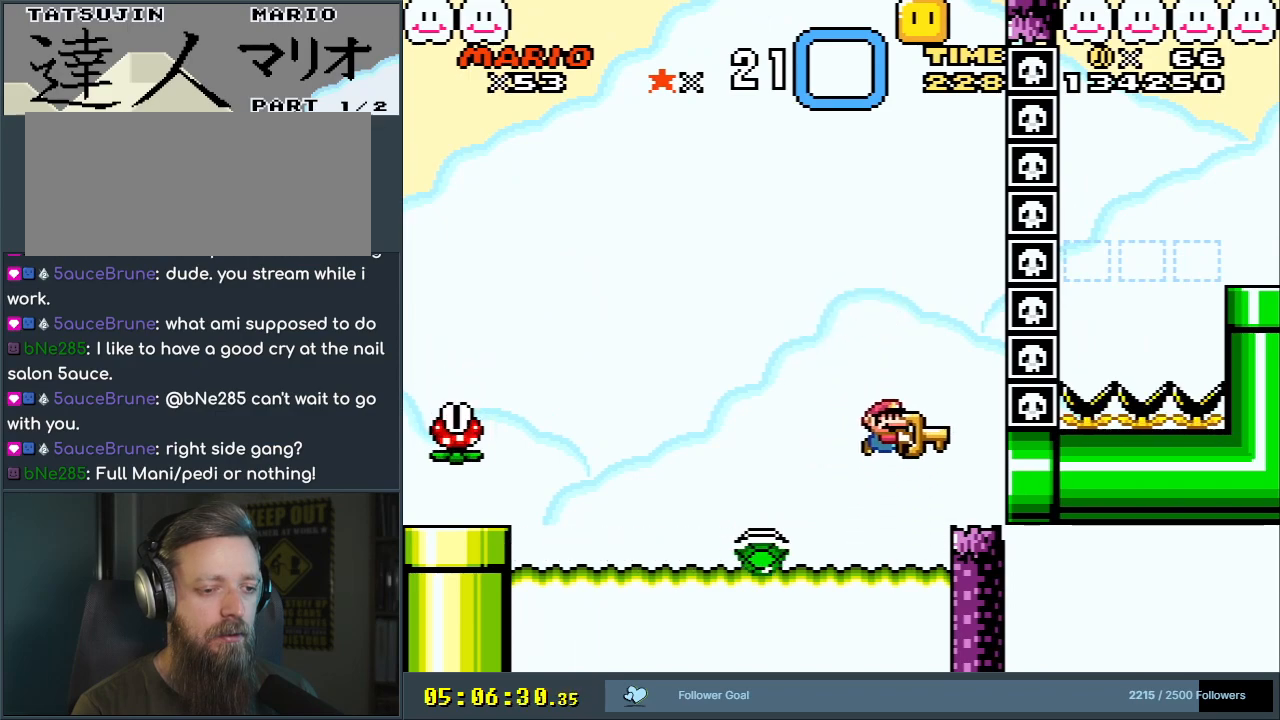
{"buttons": ["B", "Y", "DPAD_LEFT"], "events": [[233, "B", "down"], [367, "DPAD_LEFT", "down"]]}
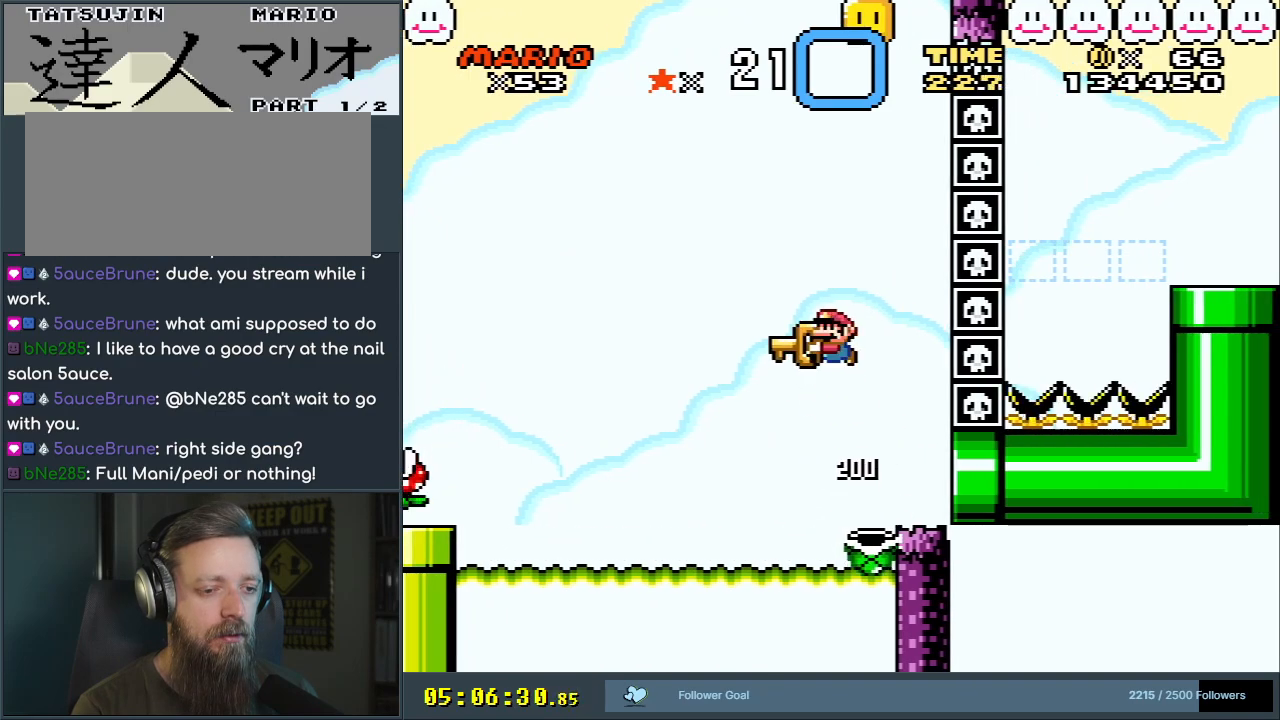
{"buttons": ["Y", "DPAD_RIGHT"], "events": [[17, "DPAD_LEFT", "up"], [83, "B", "up"], [200, "DPAD_DOWN", "down"], [233, "Y", "up"], [350, "DPAD_DOWN", "up"], [350, "DPAD_RIGHT", "down"], [383, "Y", "down"]]}
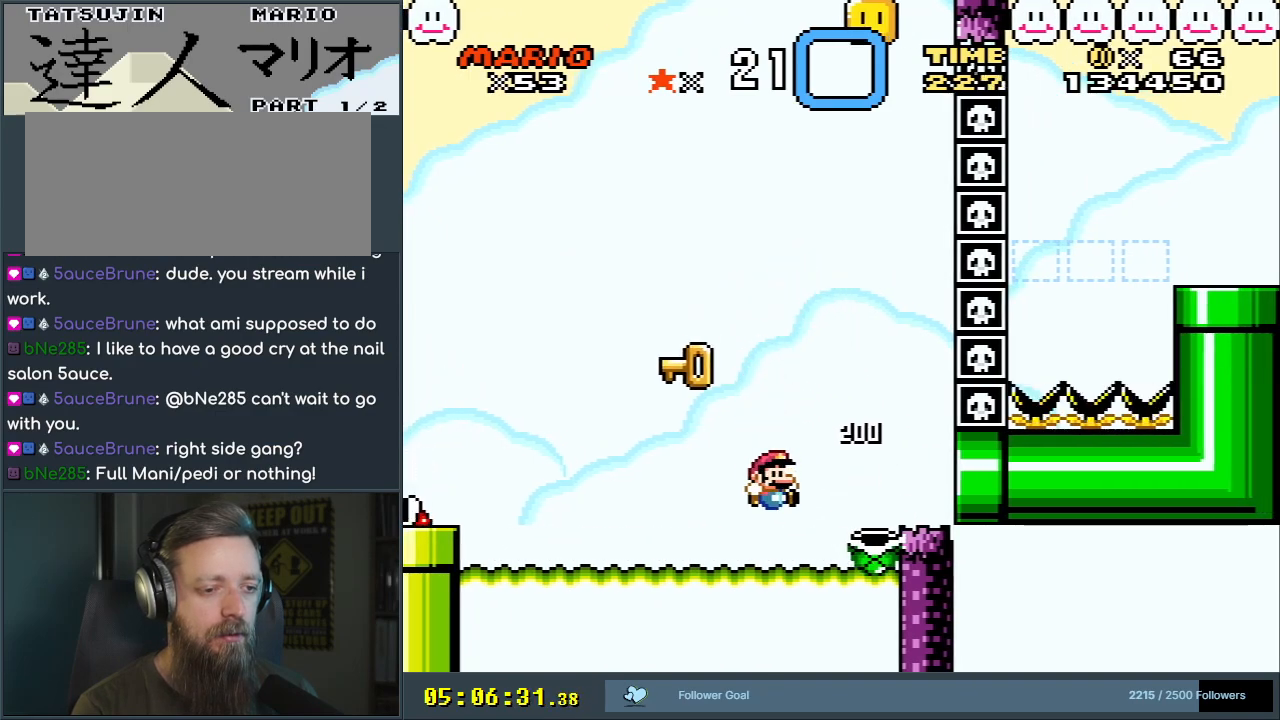
{"buttons": ["Y", "DPAD_LEFT"], "events": [[183, "DPAD_RIGHT", "up"], [267, "DPAD_LEFT", "down"]]}
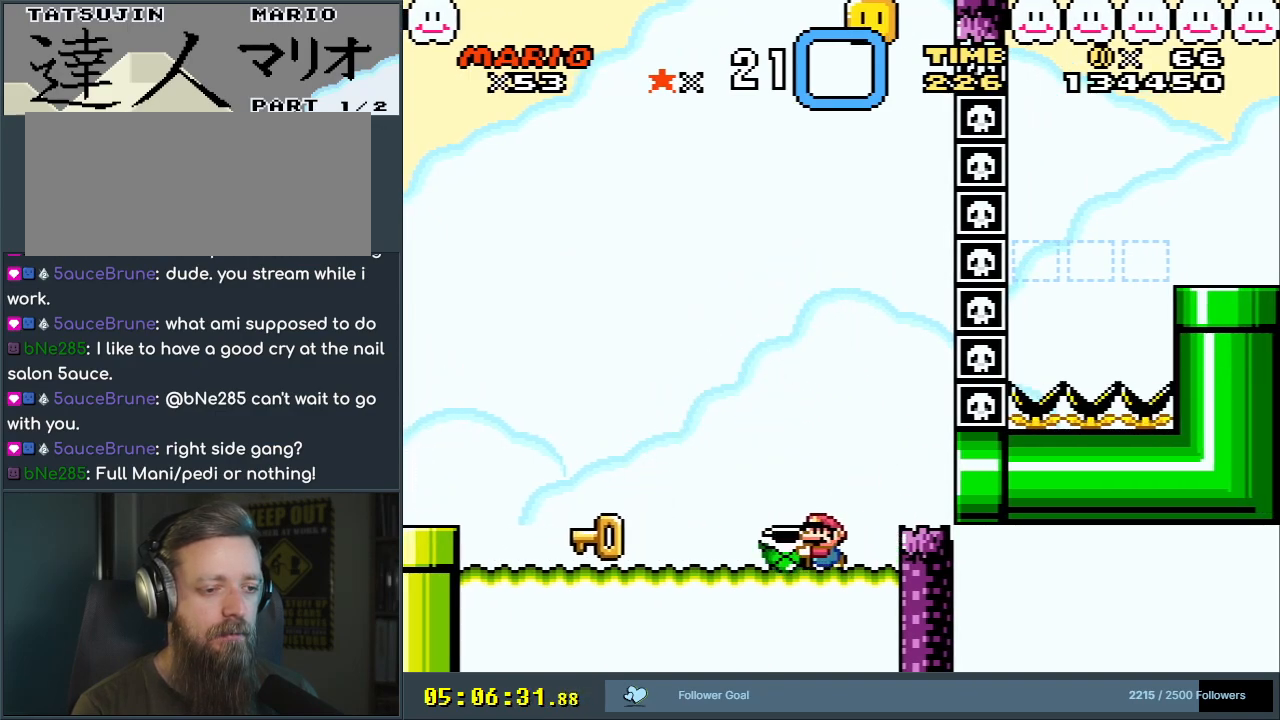
{"buttons": ["Y", "DPAD_LEFT"], "events": []}
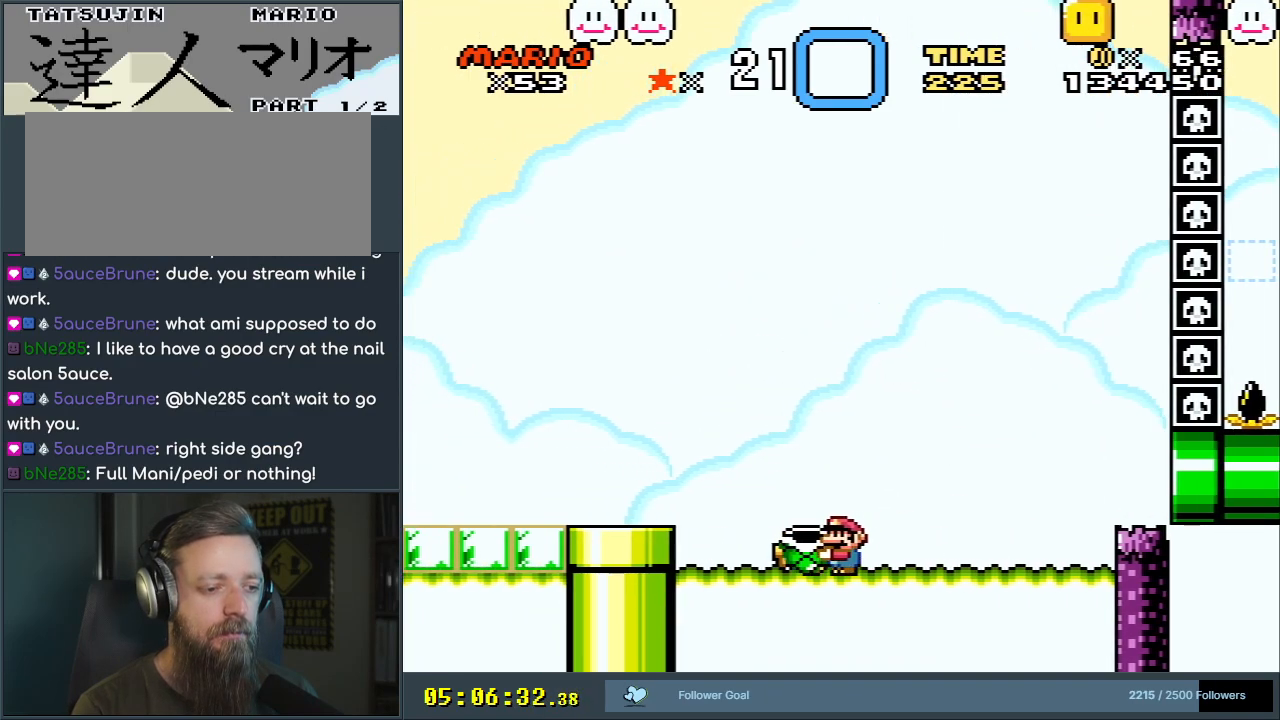
{"buttons": ["Y", "DPAD_RIGHT"], "events": [[50, "DPAD_DOWN", "down"], [50, "DPAD_LEFT", "up"], [217, "Y", "up"], [283, "DPAD_RIGHT", "down"], [333, "DPAD_DOWN", "up"], [333, "Y", "down"]]}
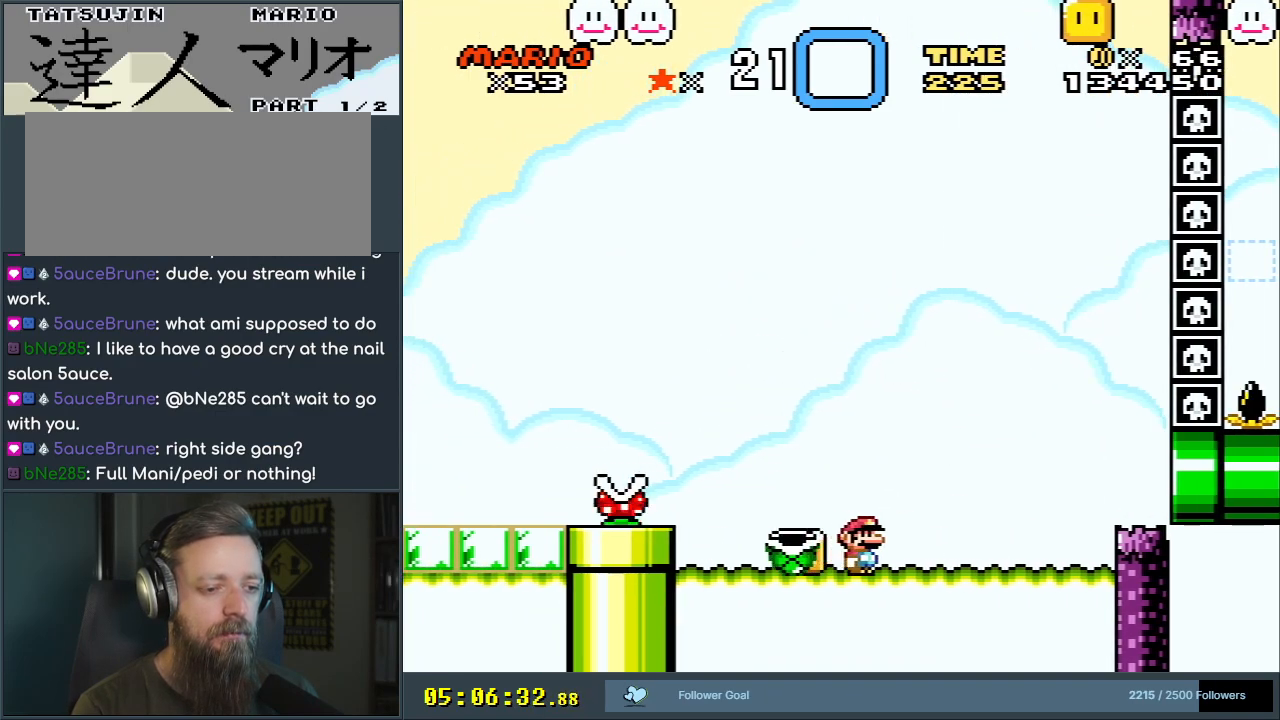
{"buttons": ["Y", "DPAD_LEFT"], "events": [[267, "DPAD_RIGHT", "up"], [333, "DPAD_LEFT", "down"]]}
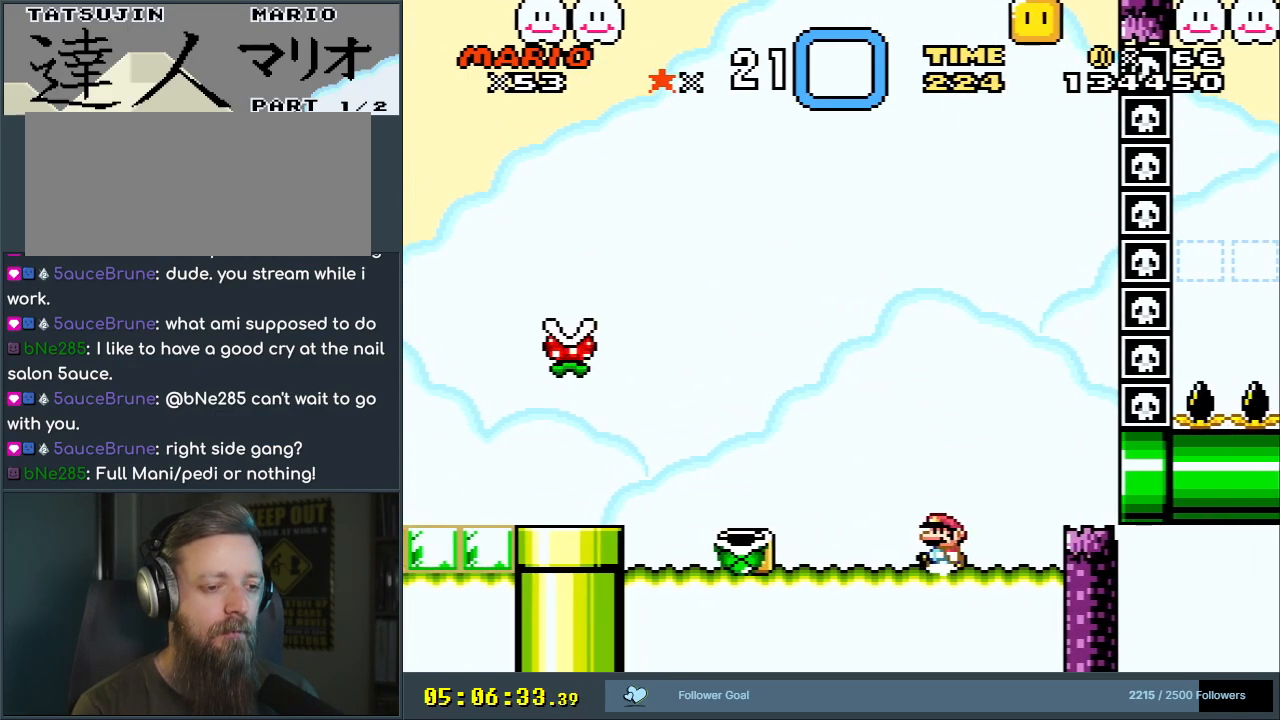
{"buttons": ["Y", "DPAD_LEFT"], "events": []}
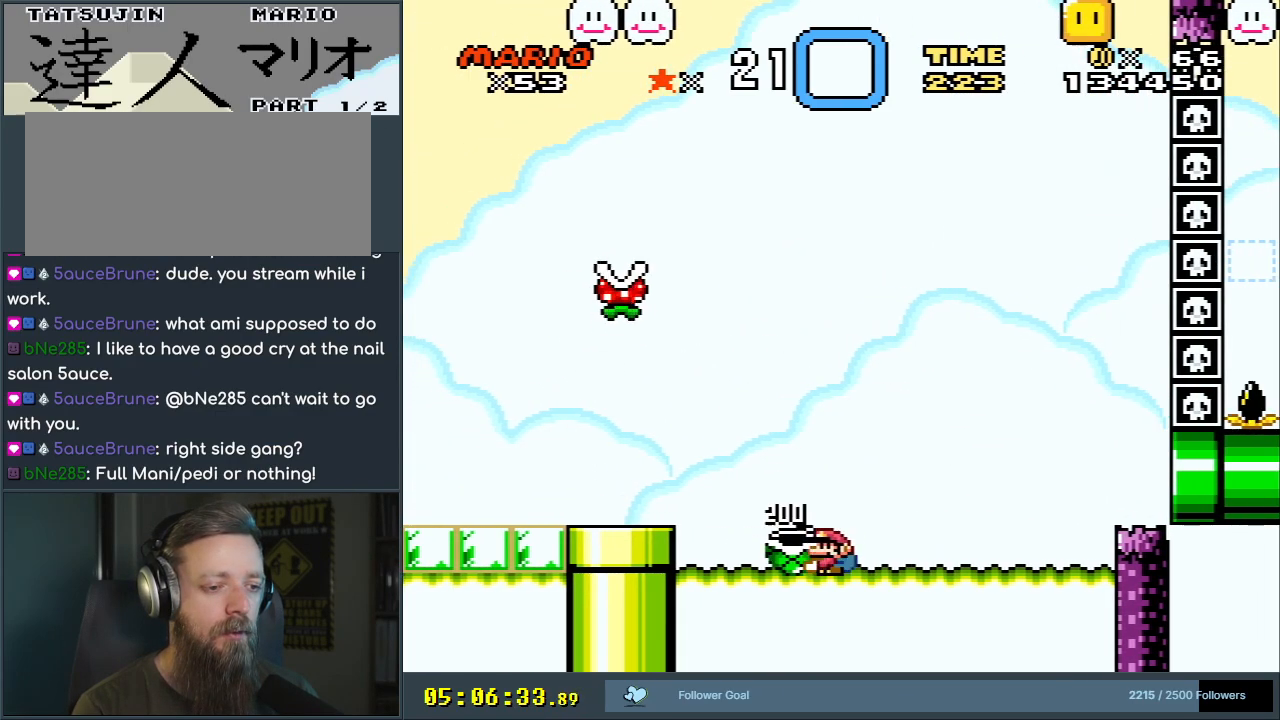
{"buttons": ["B", "Y"], "events": [[17, "B", "down"], [100, "DPAD_LEFT", "up"], [133, "DPAD_RIGHT", "down"], [483, "DPAD_RIGHT", "up"]]}
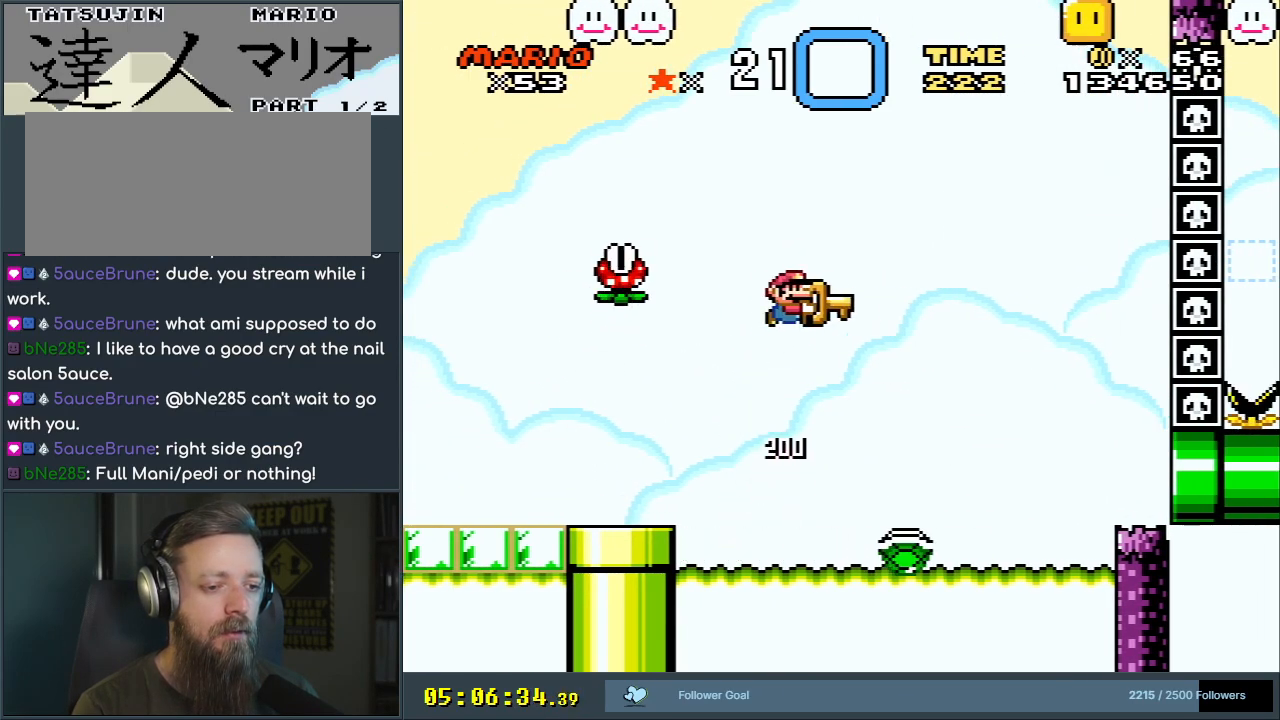
{"buttons": ["B", "Y"], "events": [[17, "B", "up"], [167, "DPAD_LEFT", "down"], [367, "DPAD_LEFT", "up"], [500, "B", "down"]]}
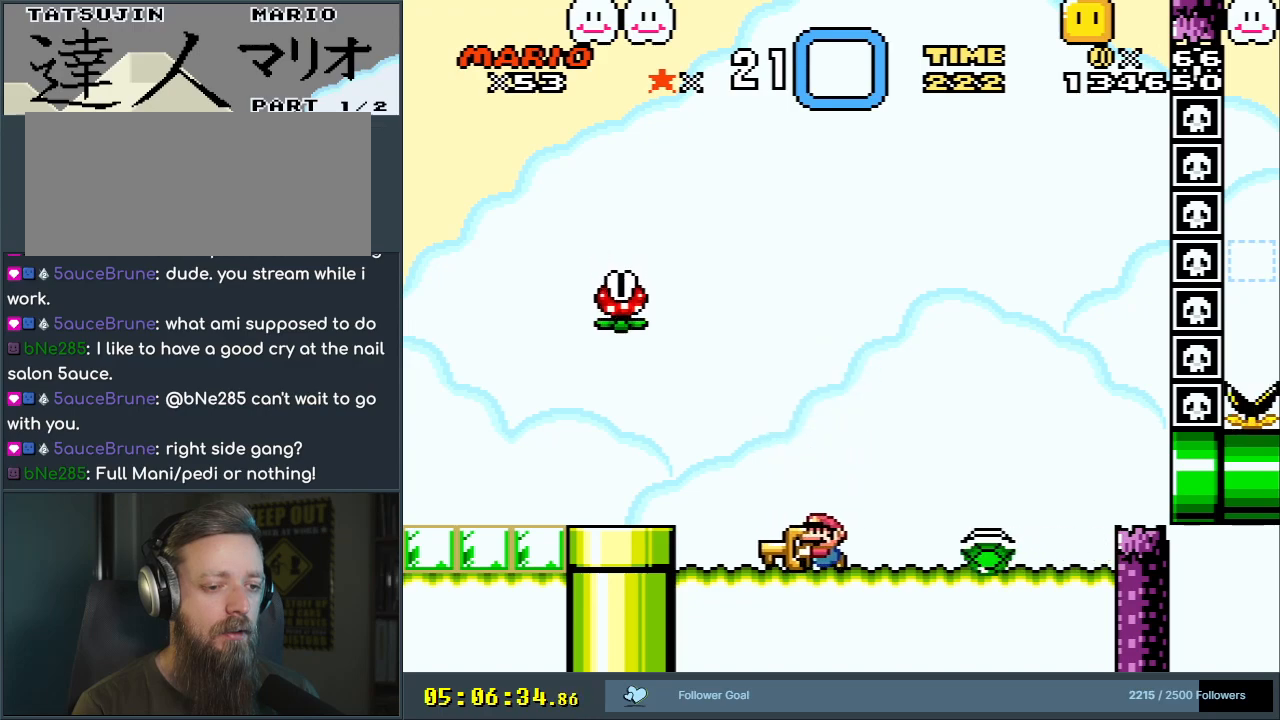
{"buttons": ["B", "Y", "DPAD_RIGHT"], "events": [[83, "B", "up"], [233, "DPAD_LEFT", "down"], [367, "DPAD_LEFT", "up"], [400, "B", "down"], [467, "DPAD_RIGHT", "down"]]}
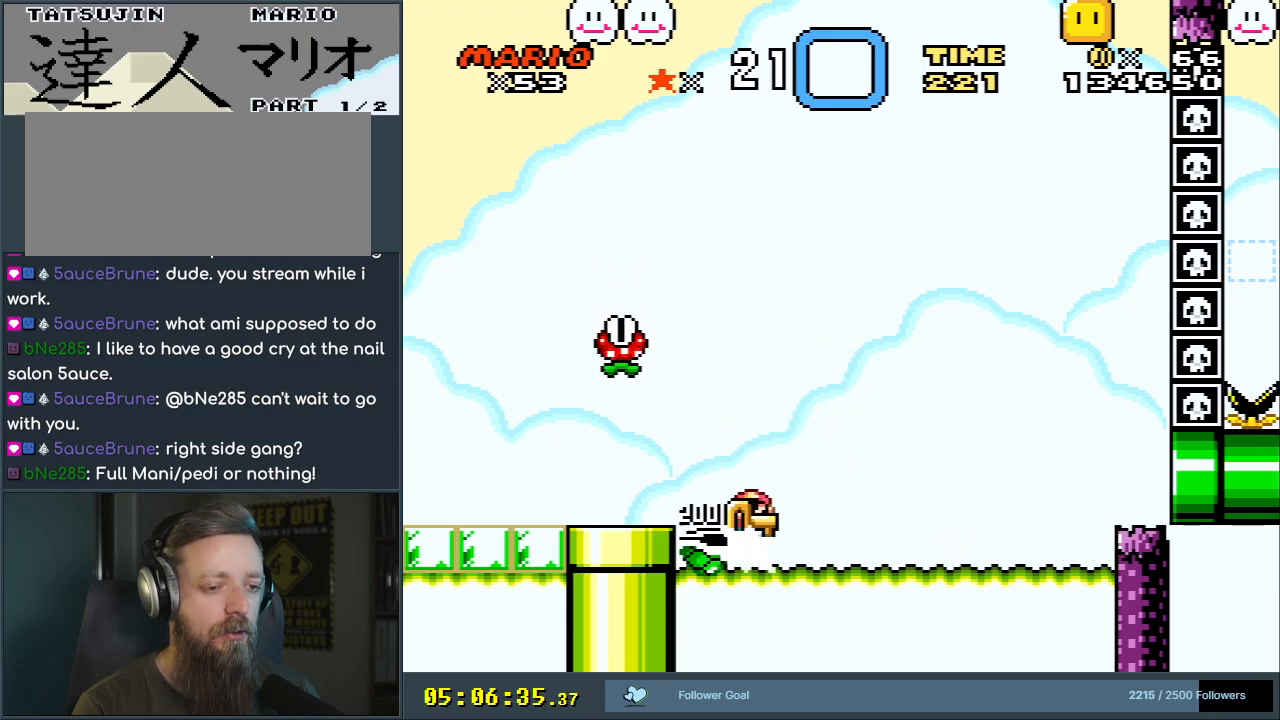
{"buttons": ["Y", "DPAD_LEFT"], "events": [[233, "DPAD_RIGHT", "up"], [433, "B", "up"], [483, "DPAD_LEFT", "down"]]}
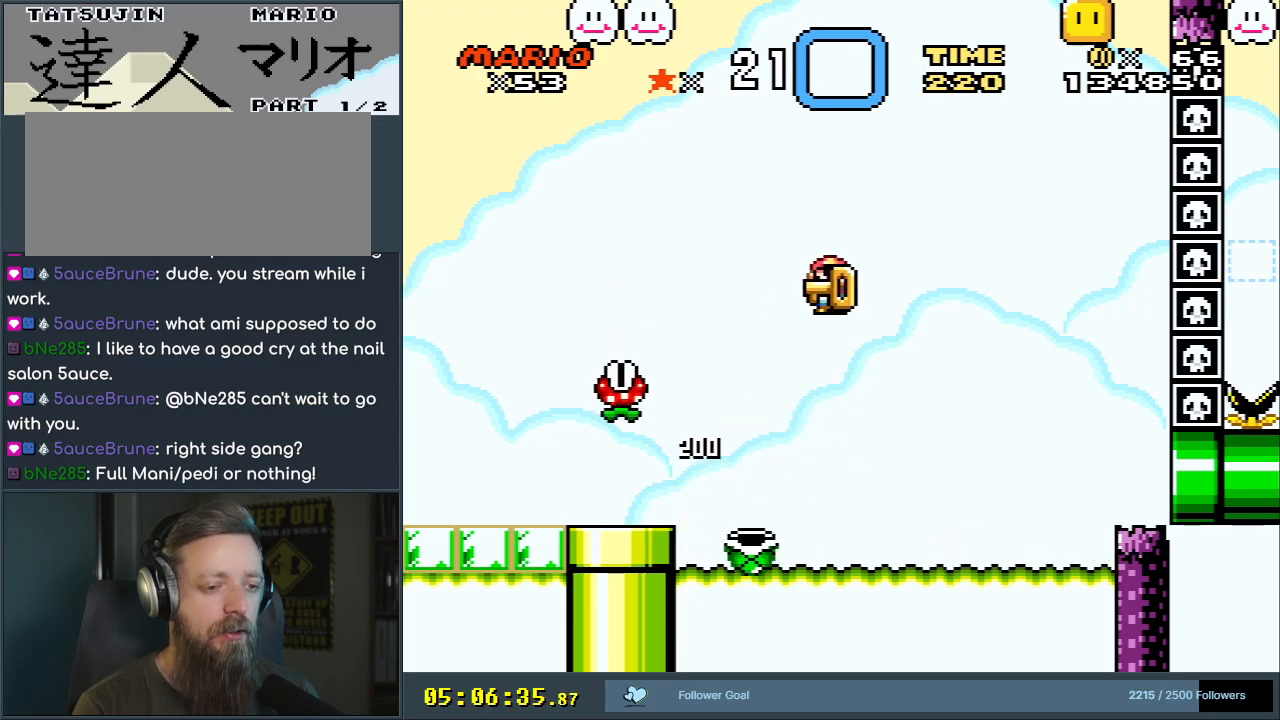
{"buttons": ["Y", "DPAD_LEFT"]}